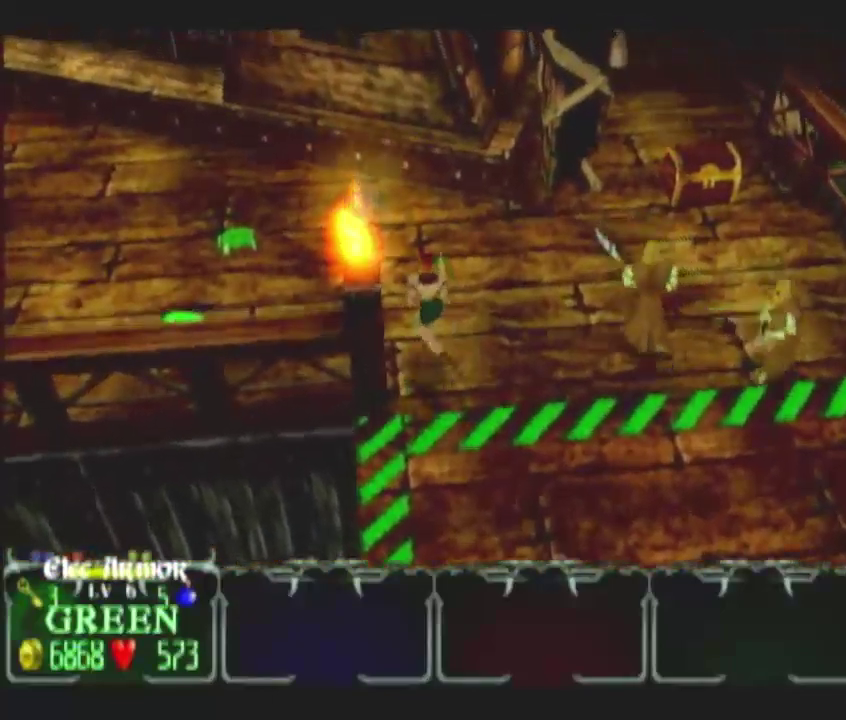
Gameplay with a controller (Nintendo layout); each line is a JSON object with the inputs held at the frame after it. "events" lists button and stick changes between this image and that frame as [ms after this image, input, new state], when the widget could be followed in between. This overlay highlights the sticks when they move; stick clicks (L3 R3) are not distinguishable. Not read: L3 R3 left_stick.
{"buttons": [], "right_stick": "center", "events": []}
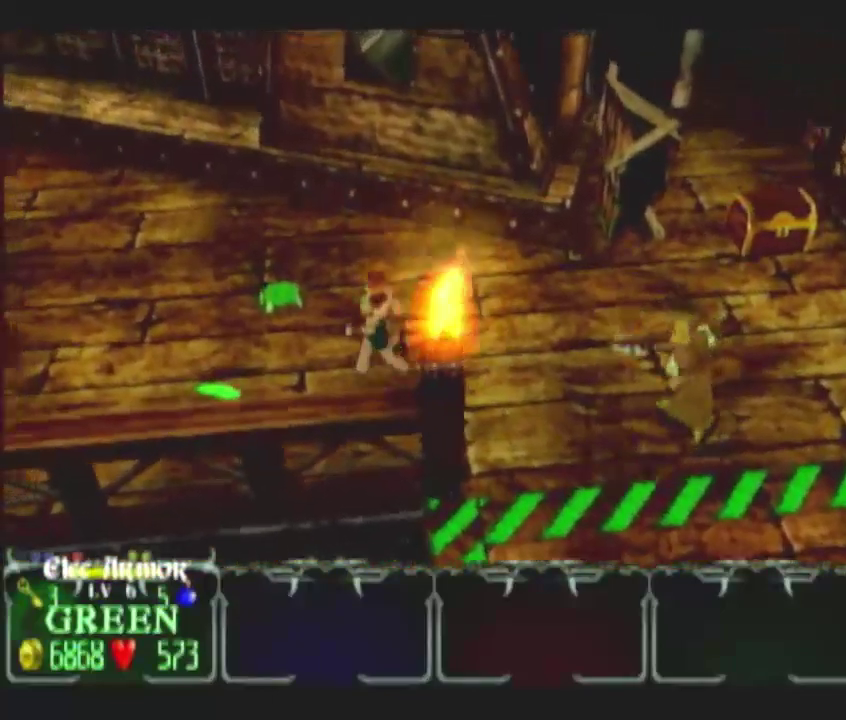
{"buttons": [], "right_stick": "center", "events": [[100, "L1", "down"], [217, "L1", "up"]]}
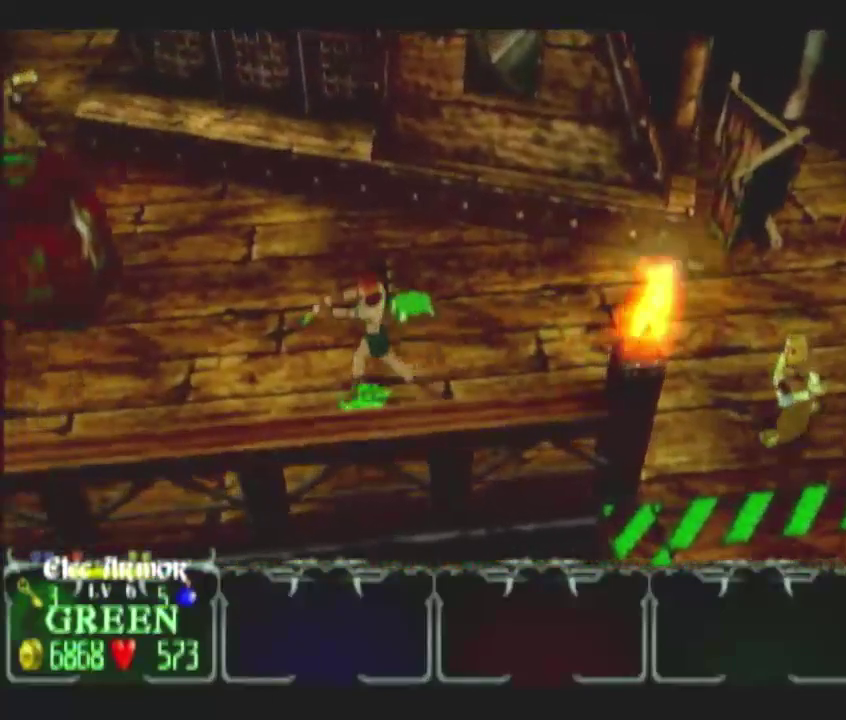
{"buttons": [], "right_stick": "center", "events": []}
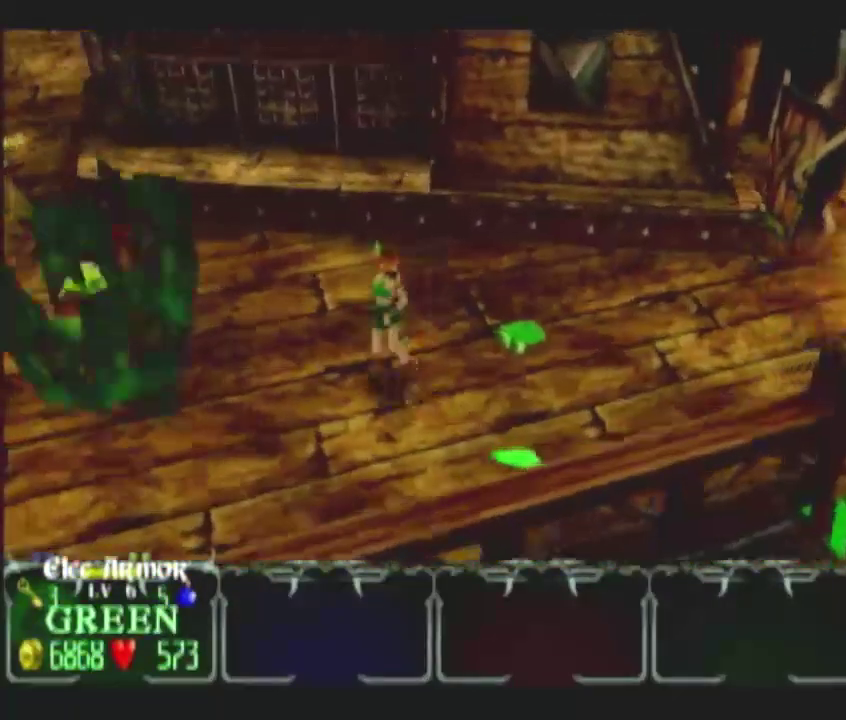
{"buttons": [], "right_stick": "center", "events": []}
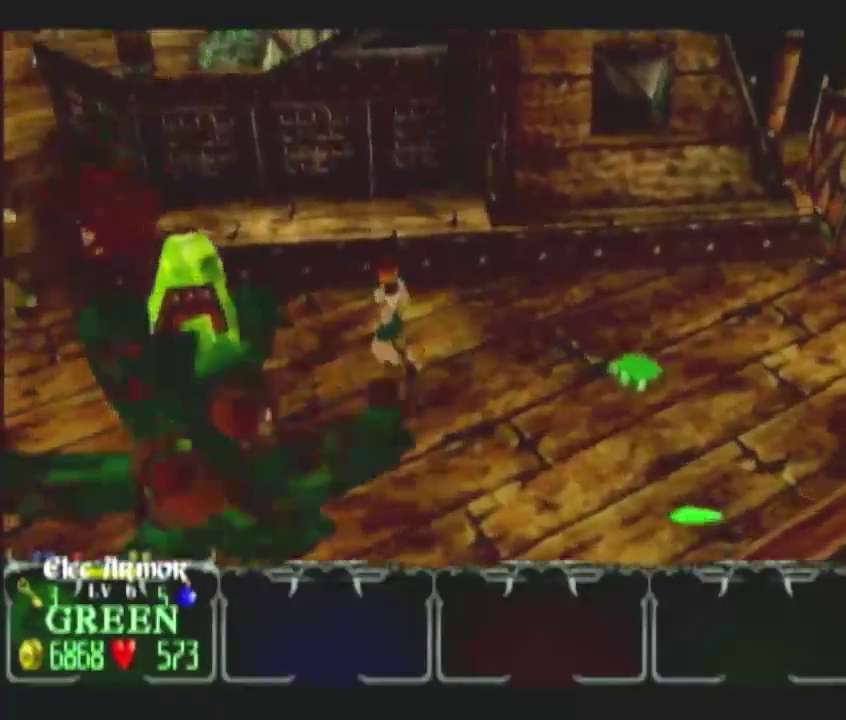
{"buttons": [], "right_stick": "center", "events": []}
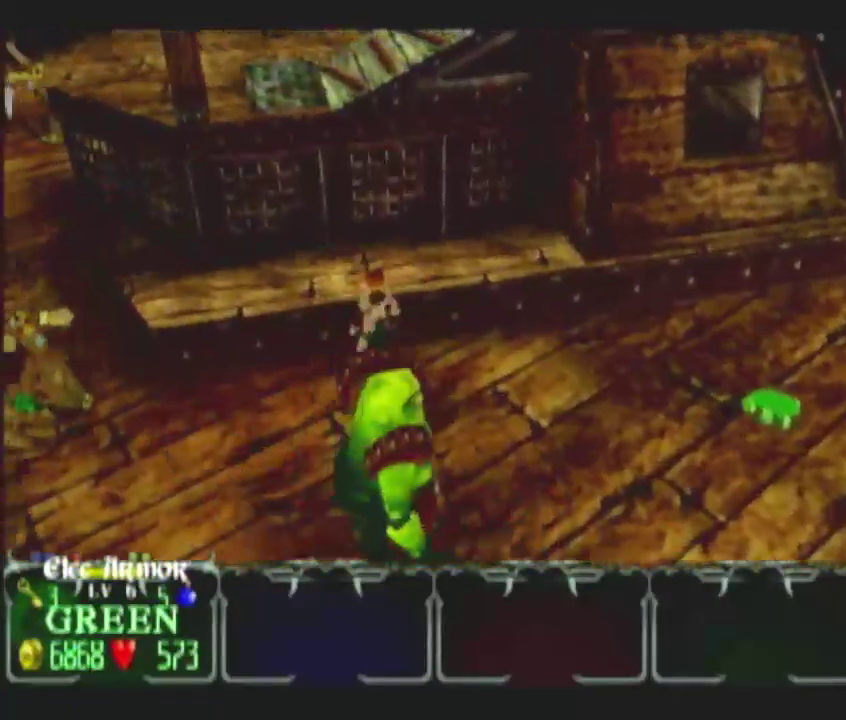
{"buttons": [], "right_stick": "center", "events": []}
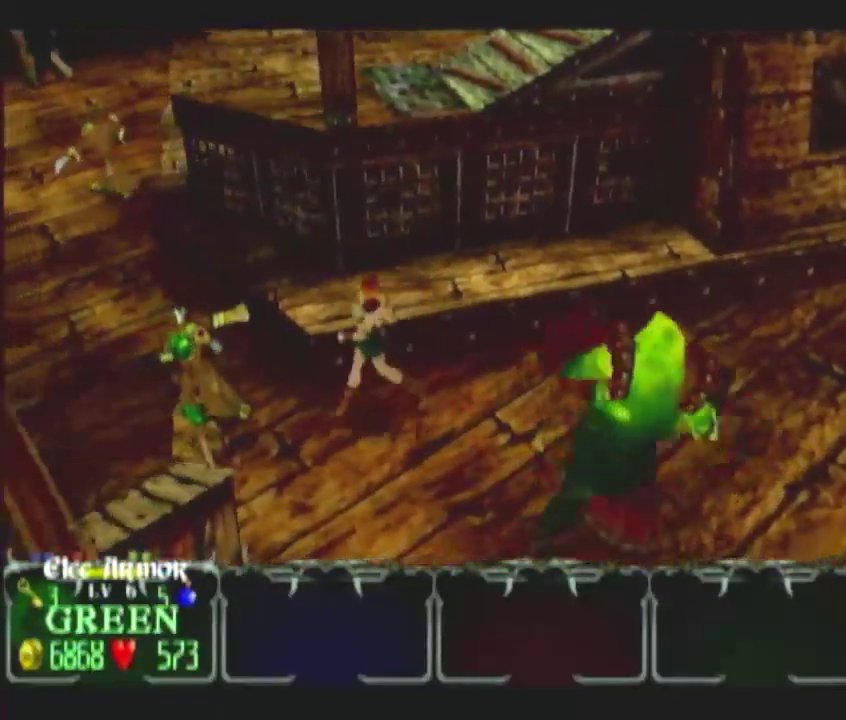
{"buttons": [], "right_stick": "center", "events": [[83, "DPAD_UP", "down"], [150, "DPAD_UP", "up"], [217, "DPAD_UP", "down"], [300, "DPAD_UP", "up"]]}
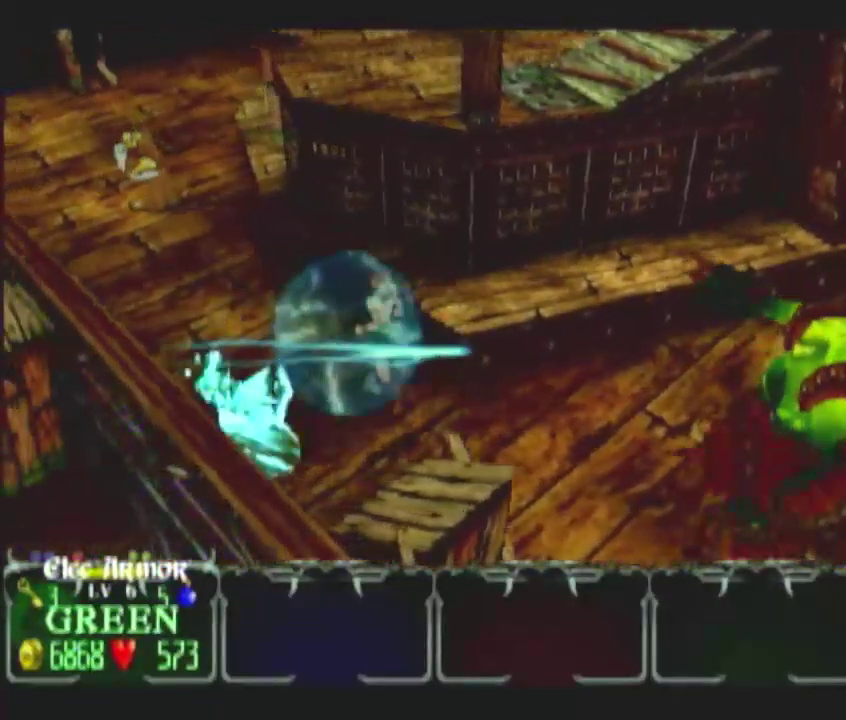
{"buttons": ["DPAD_UP"], "right_stick": "center", "events": [[183, "DPAD_LEFT", "down"], [300, "DPAD_LEFT", "up"], [483, "DPAD_UP", "down"]]}
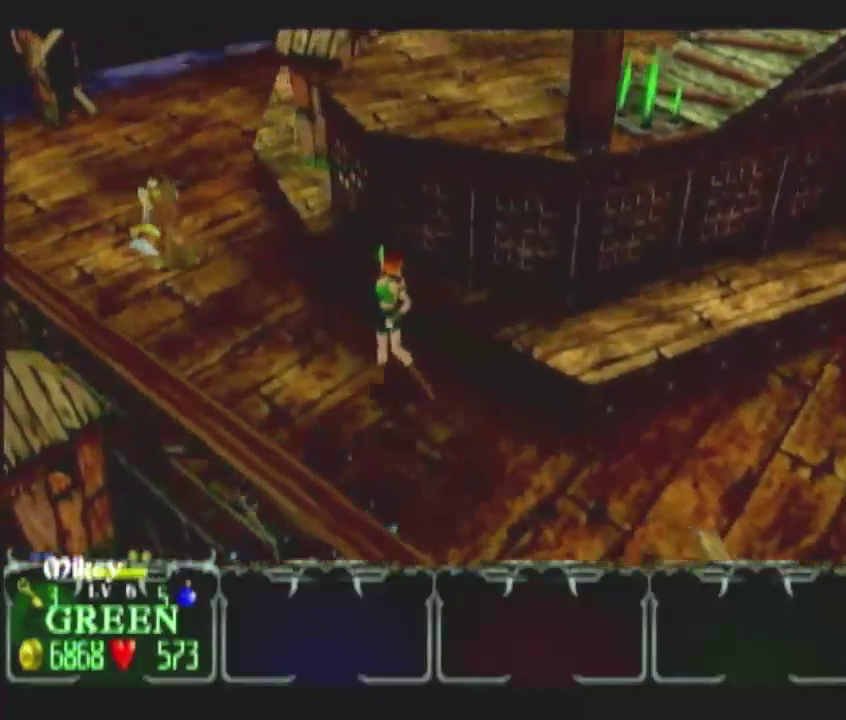
{"buttons": [], "right_stick": "center", "events": [[200, "DPAD_UP", "up"], [350, "DPAD_RIGHT", "down"], [467, "DPAD_RIGHT", "up"]]}
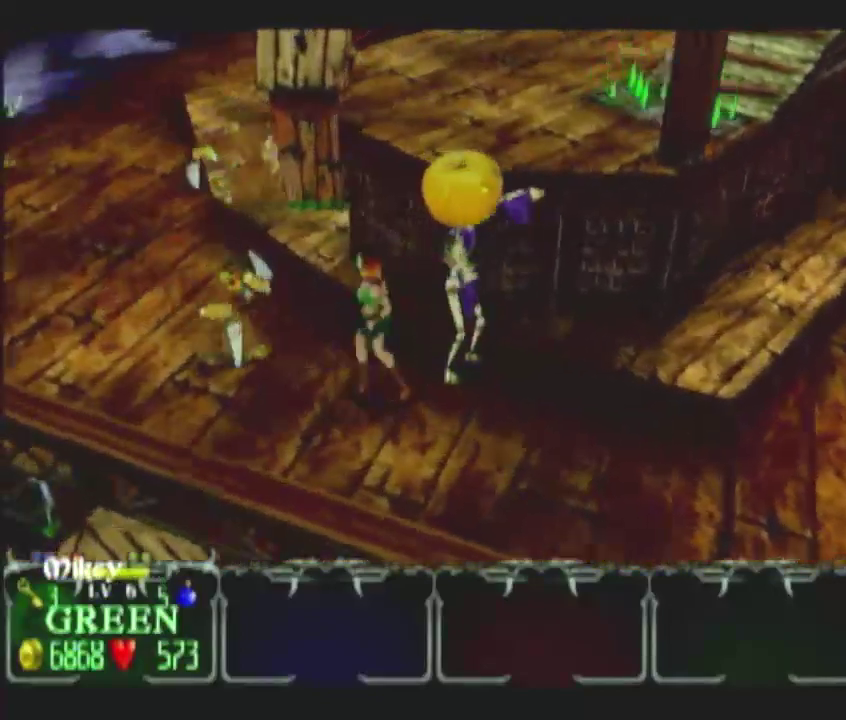
{"buttons": [], "right_stick": "center", "events": [[67, "DPAD_UP", "down"], [117, "DPAD_UP", "up"], [183, "DPAD_UP", "down"], [267, "DPAD_UP", "up"]]}
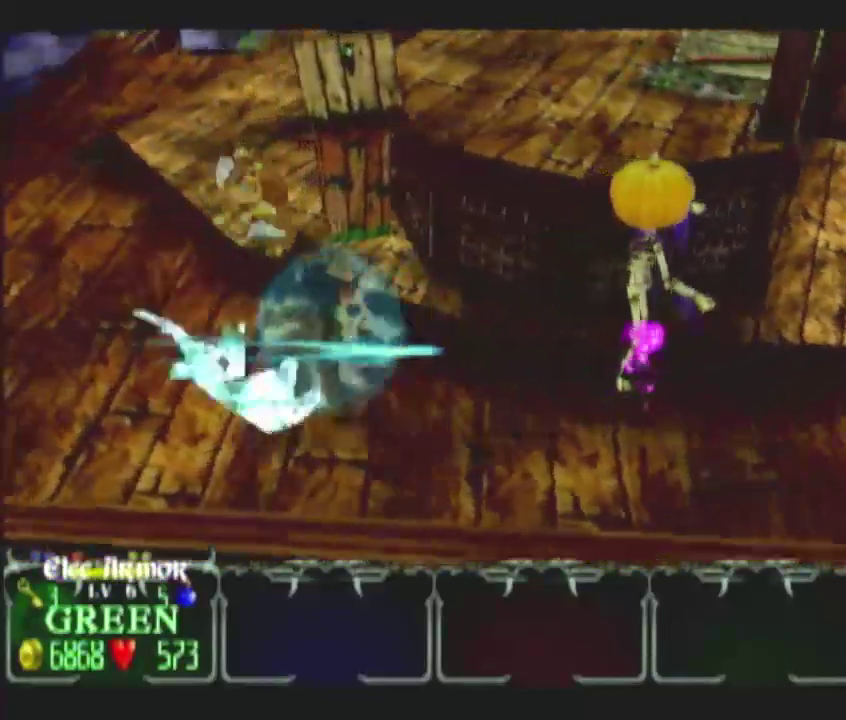
{"buttons": ["L1"], "right_stick": "center", "events": [[500, "L1", "down"]]}
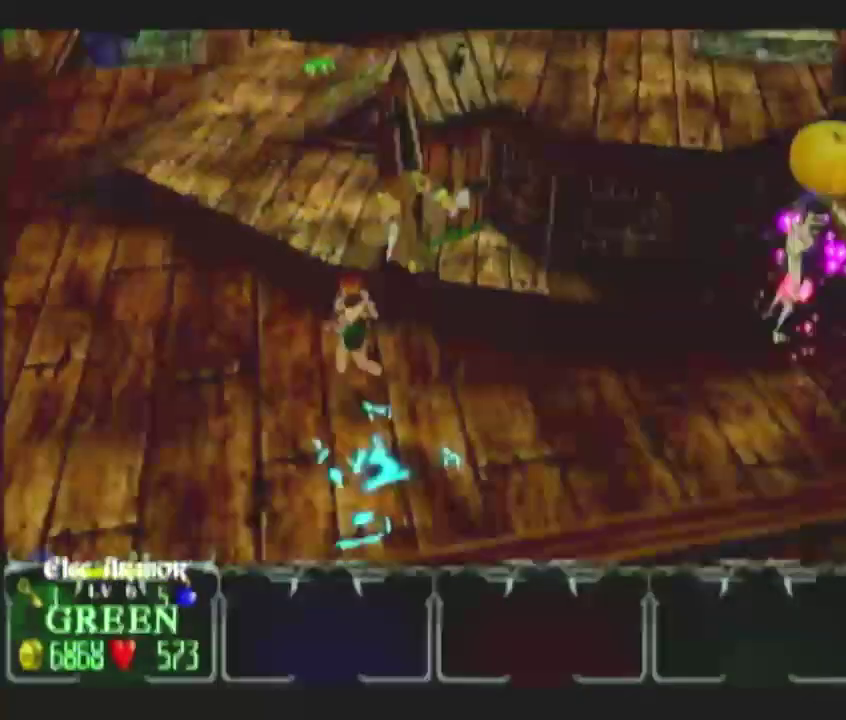
{"buttons": [], "right_stick": "center", "events": [[150, "L1", "up"]]}
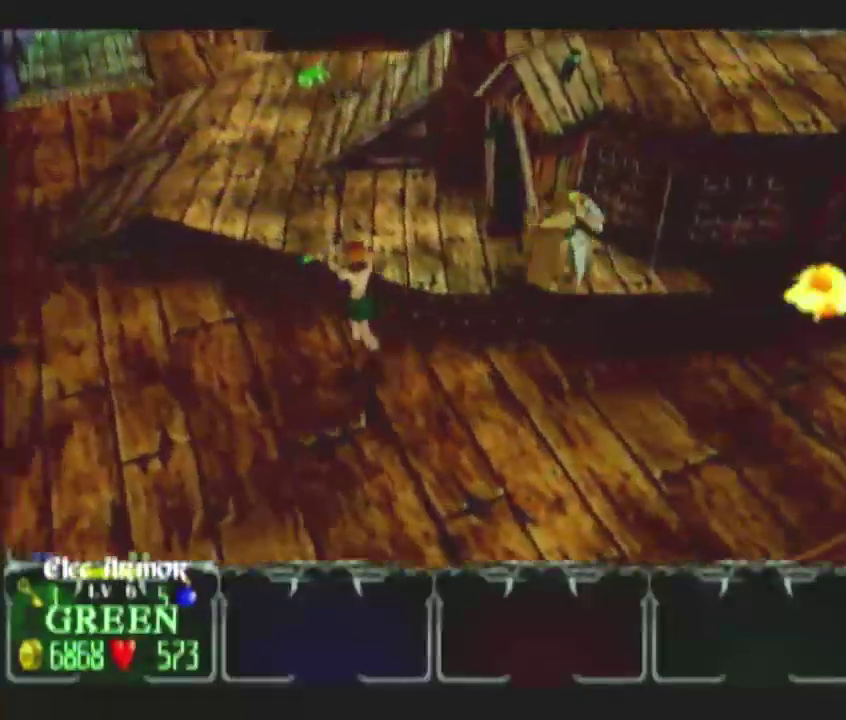
{"buttons": [], "right_stick": "center", "events": []}
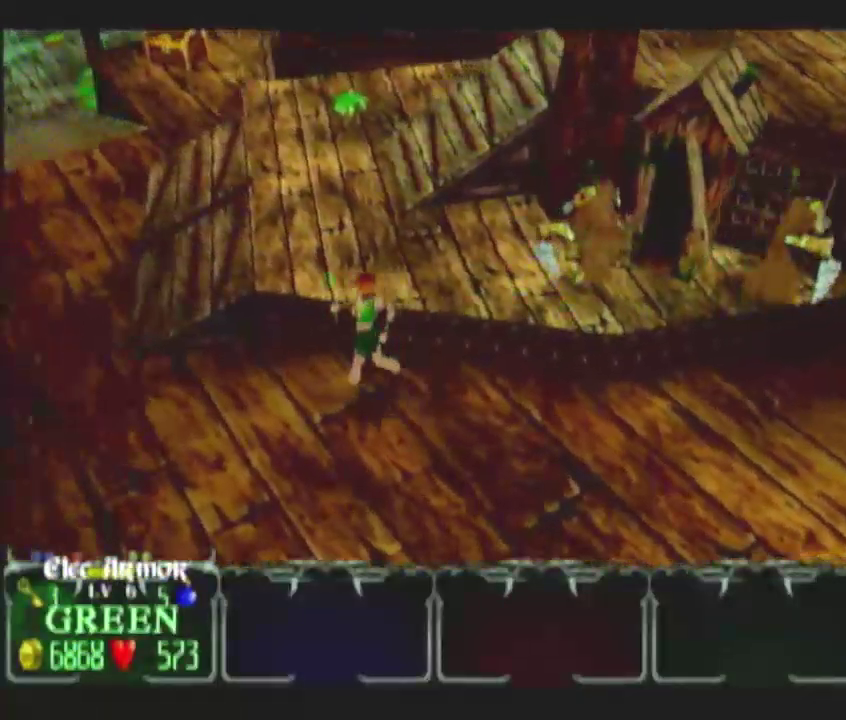
{"buttons": [], "right_stick": "center", "events": []}
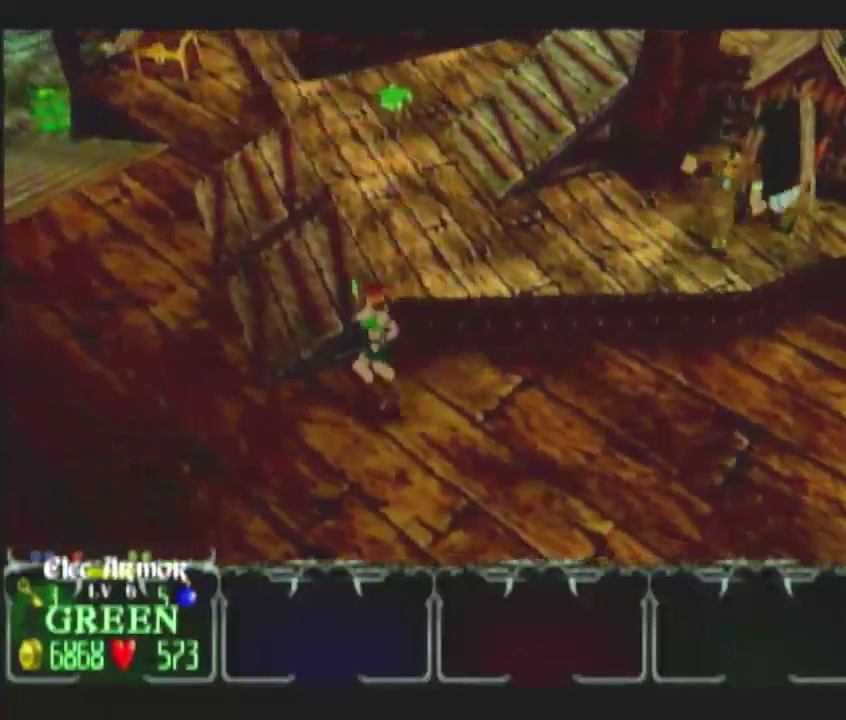
{"buttons": [], "right_stick": "center", "events": []}
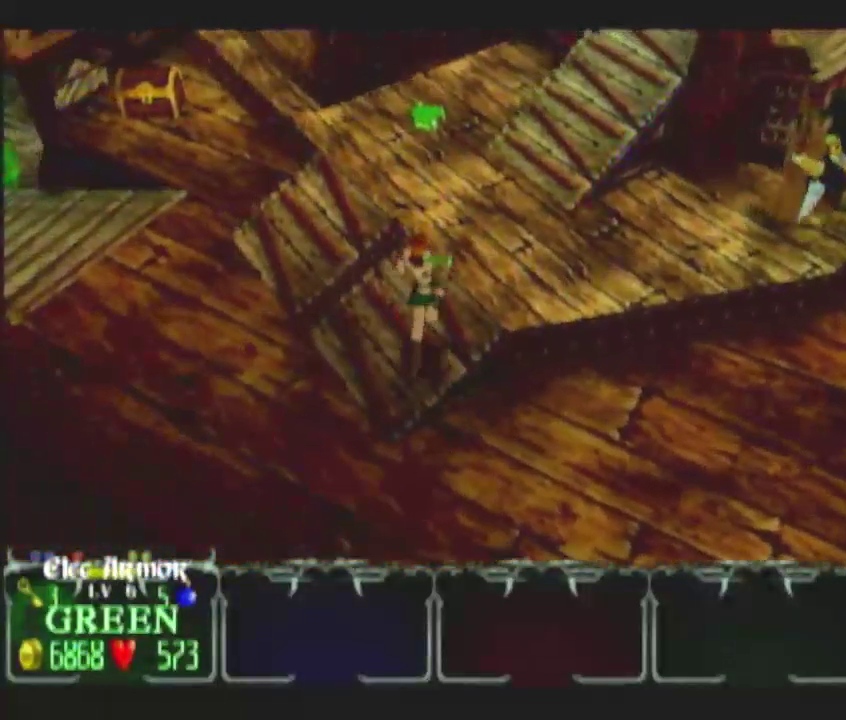
{"buttons": [], "right_stick": "center", "events": []}
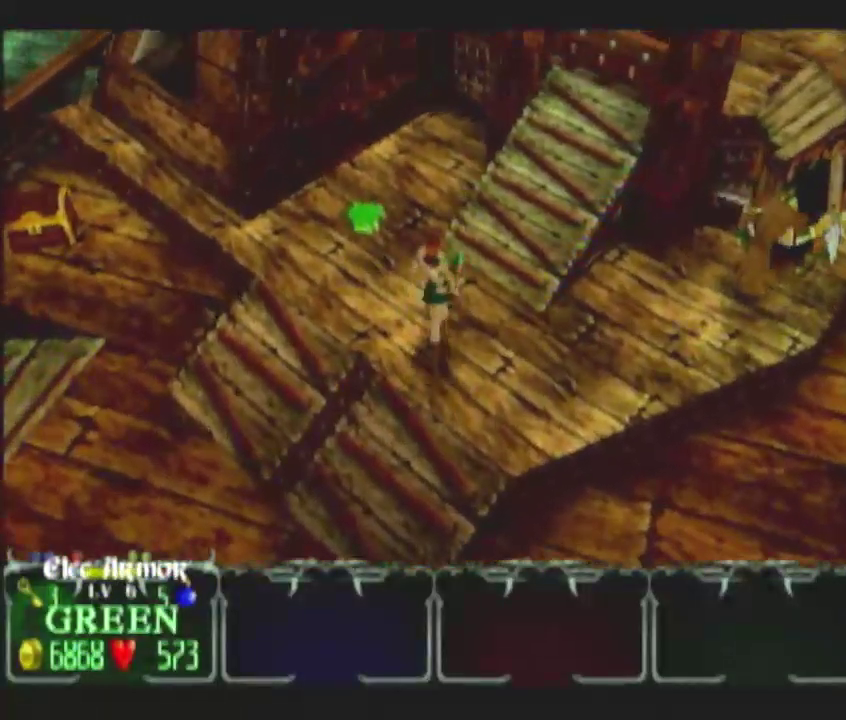
{"buttons": [], "right_stick": "center", "events": []}
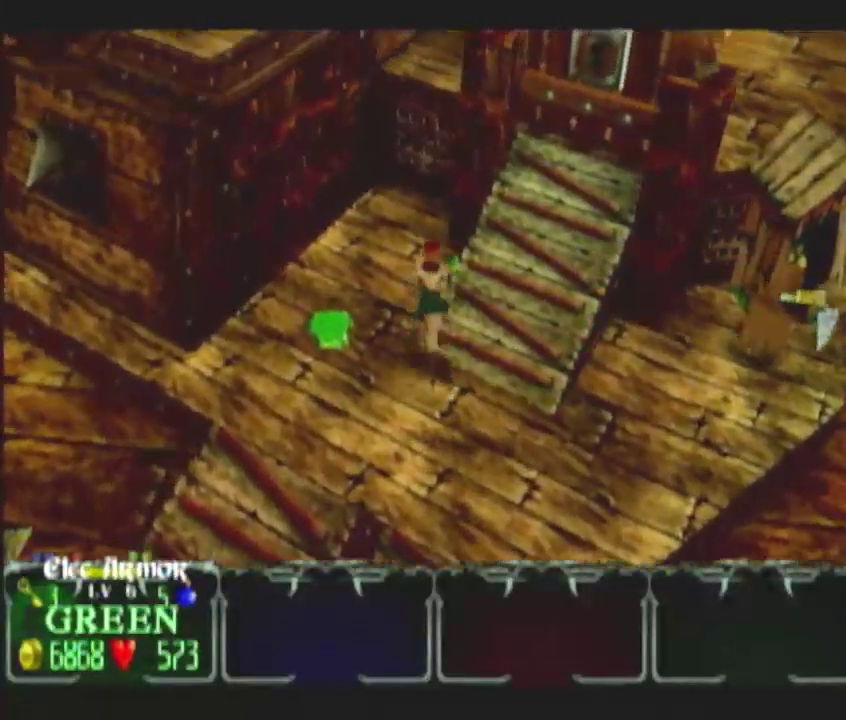
{"buttons": [], "right_stick": "center", "events": []}
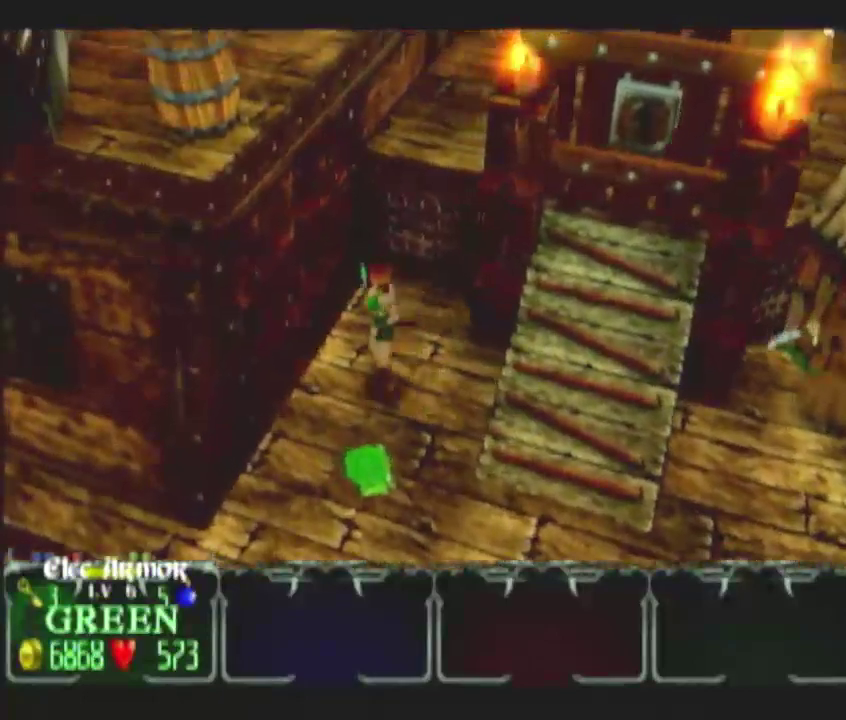
{"buttons": ["A"], "right_stick": "center", "events": [[17, "A", "down"], [200, "A", "up"], [383, "A", "down"], [450, "A", "up"], [500, "A", "down"]]}
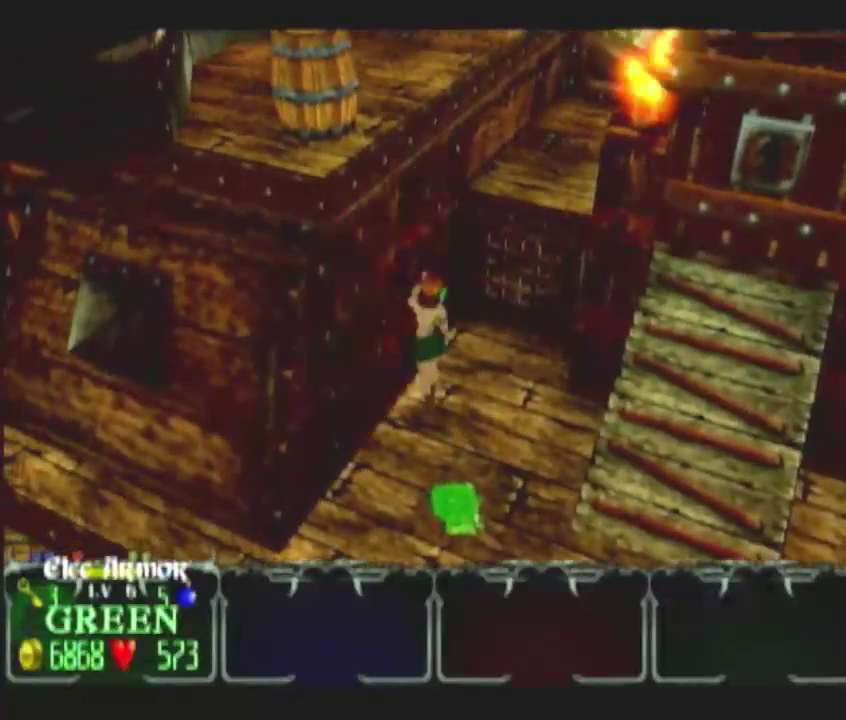
{"buttons": ["A"], "right_stick": "center", "events": [[250, "A", "up"], [300, "A", "down"]]}
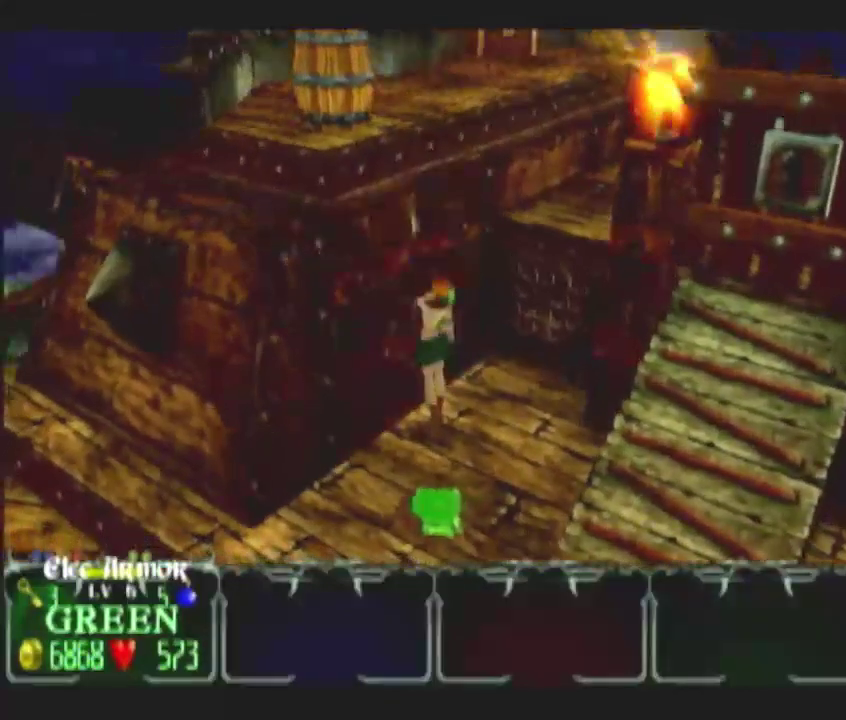
{"buttons": [], "right_stick": "center", "events": [[83, "A", "up"]]}
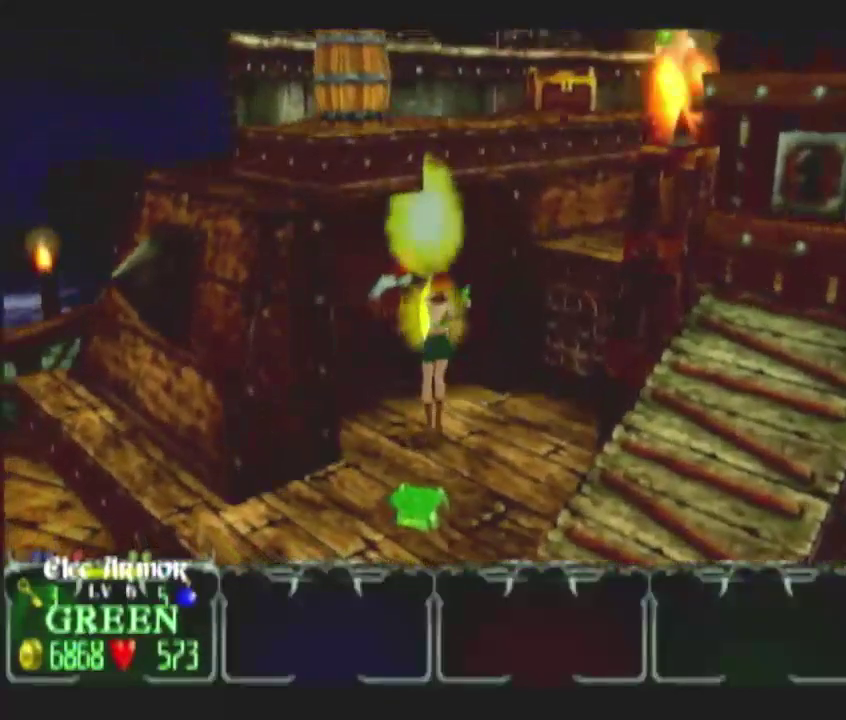
{"buttons": [], "right_stick": "center", "events": []}
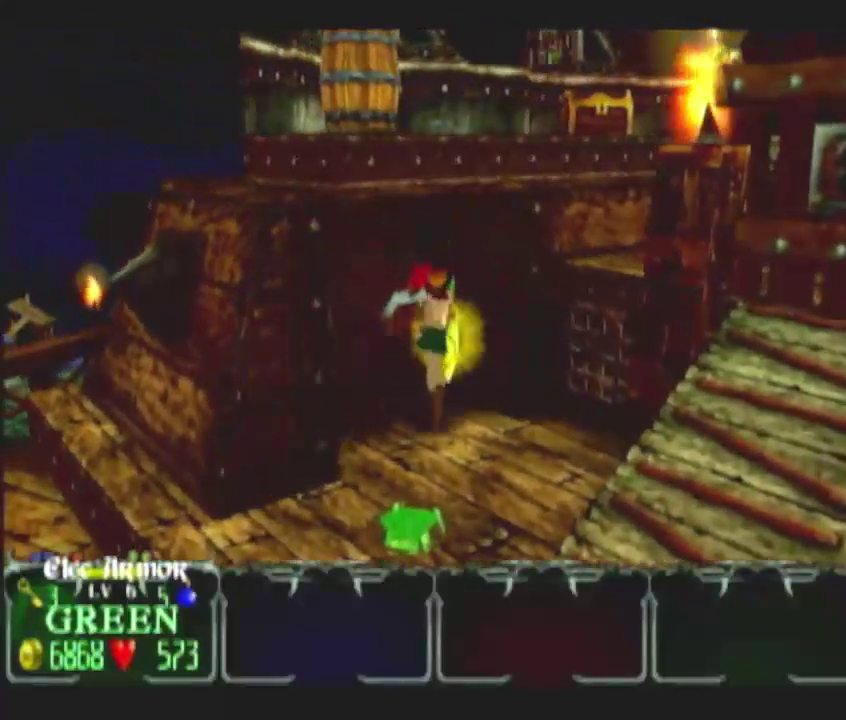
{"buttons": [], "right_stick": "center", "events": []}